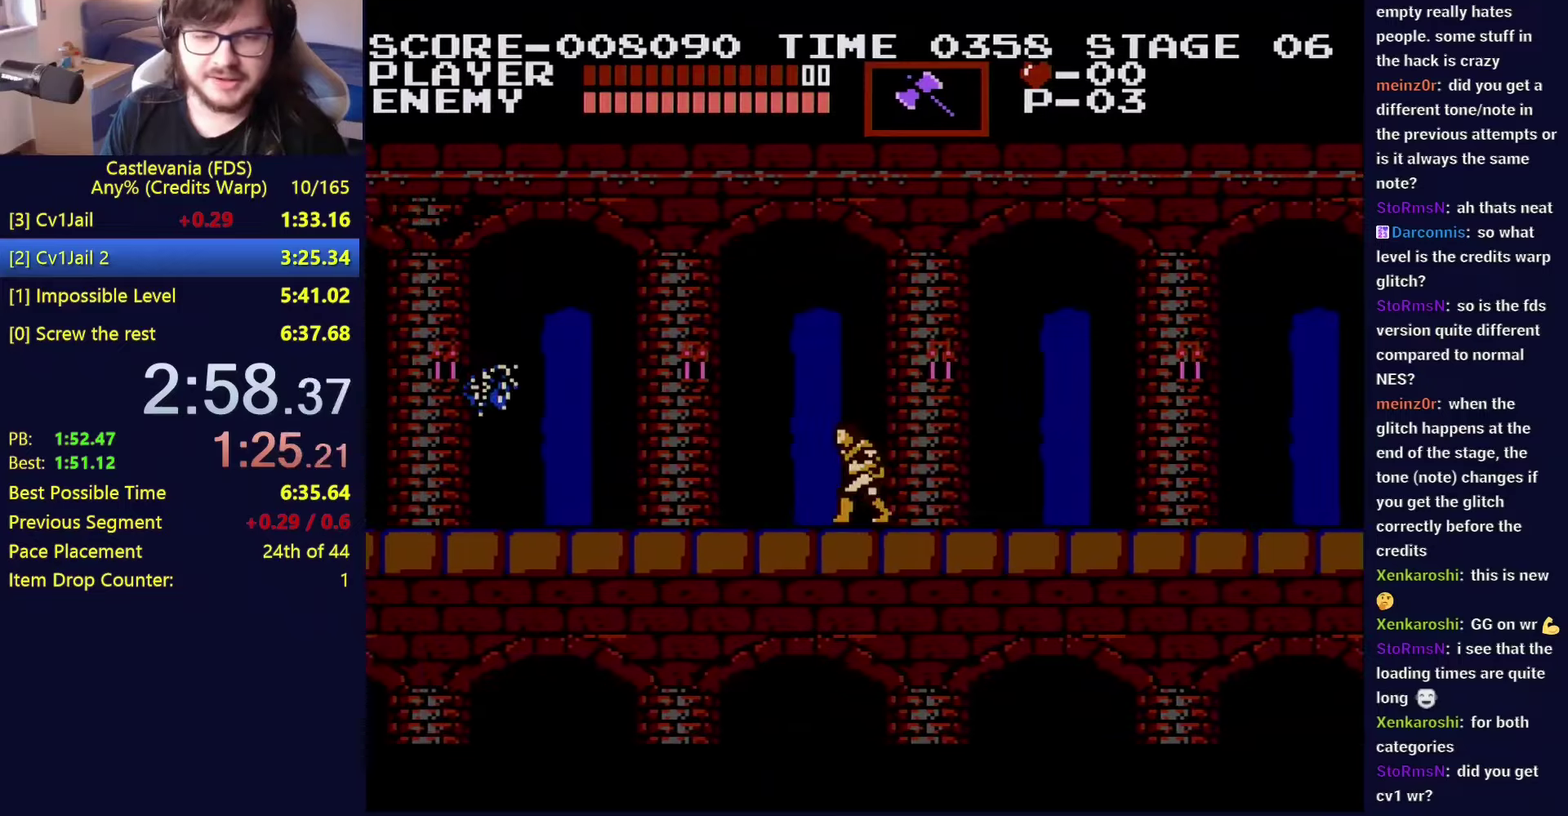
Gameplay with a controller (Nintendo layout); each line is a JSON object with the inputs held at the frame after it. "events" lists button and stick changes between this image and that frame as [ms after this image, input, new state], when the widget could be followed in between. Not read: L3 R3.
{"buttons": ["DPAD_LEFT"], "events": []}
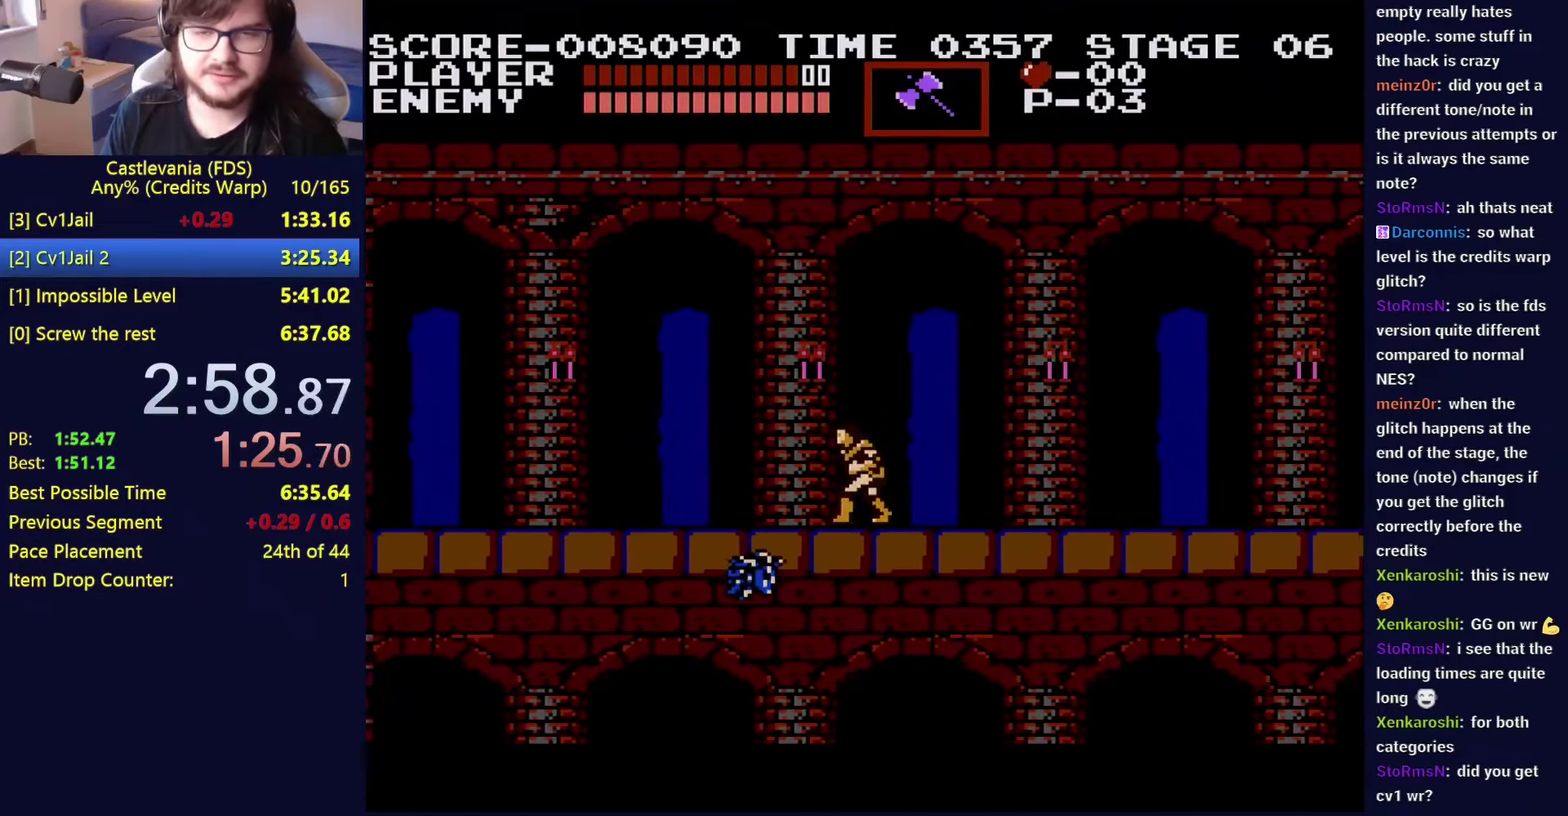
{"buttons": ["DPAD_LEFT"], "events": []}
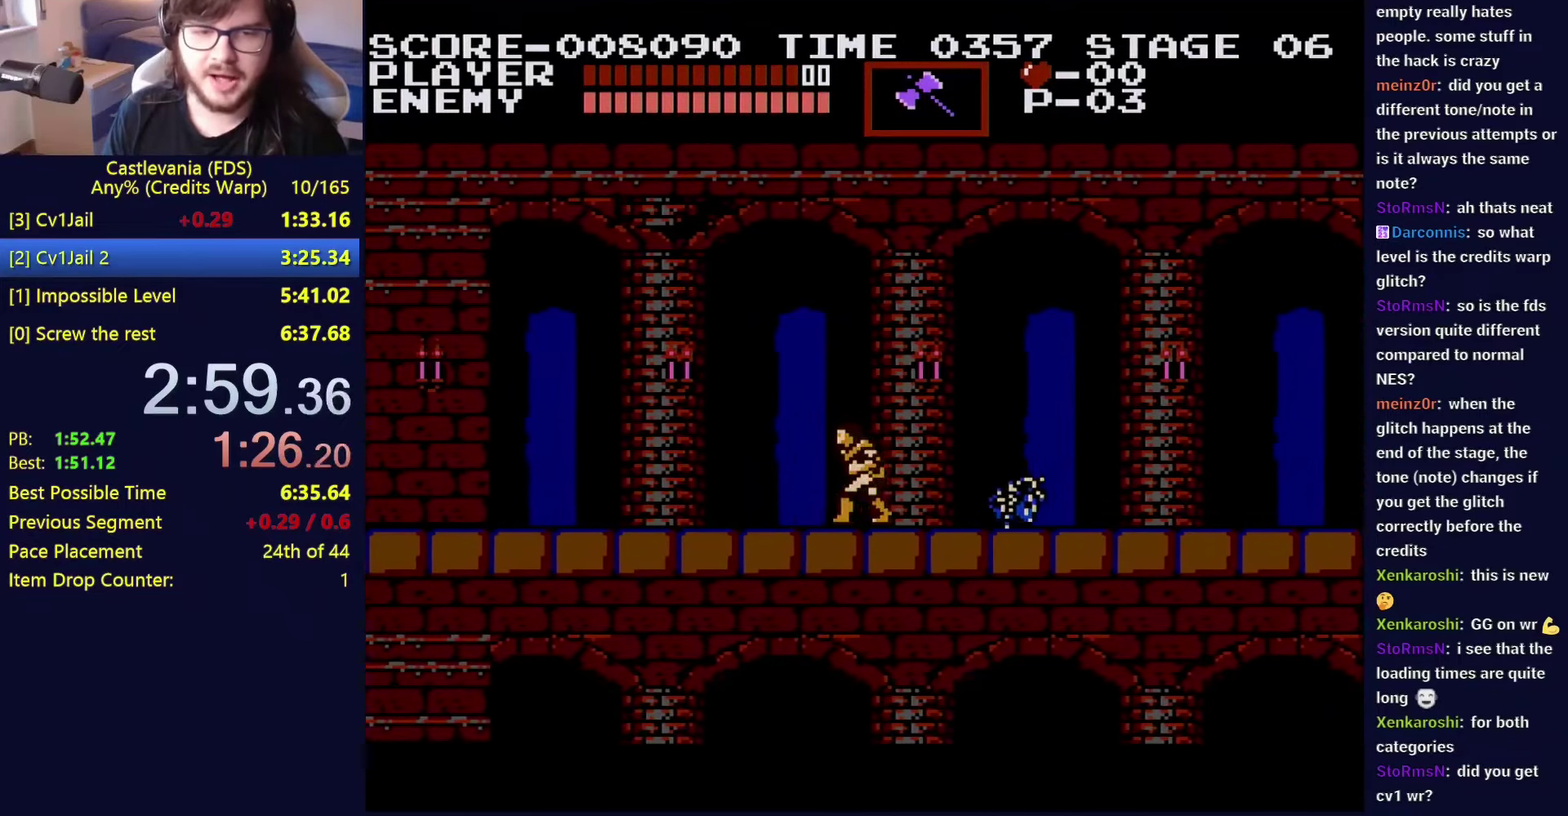
{"buttons": ["DPAD_LEFT"], "events": []}
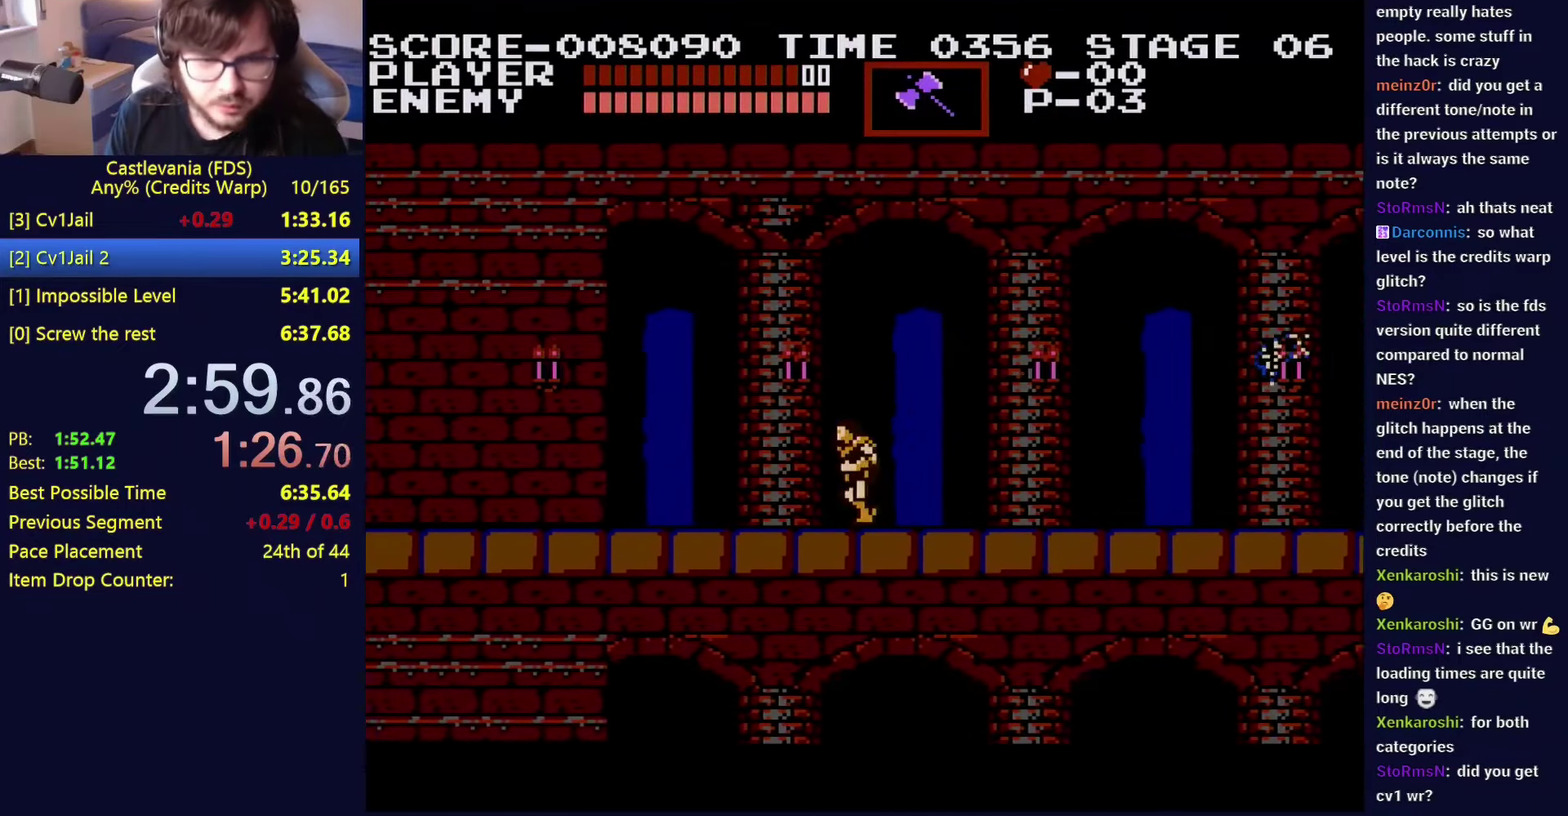
{"buttons": ["DPAD_LEFT"], "events": []}
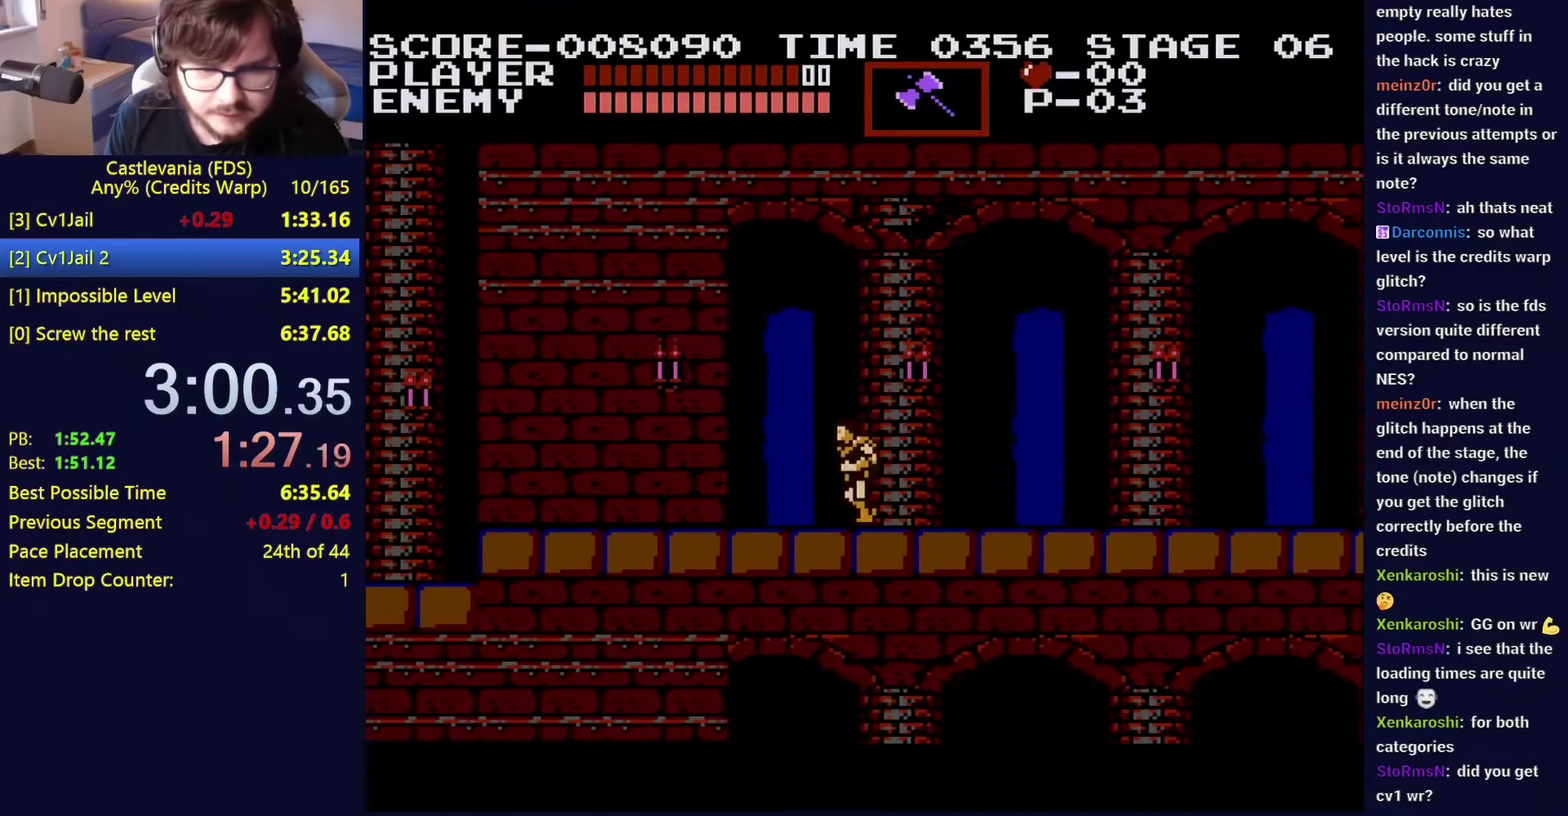
{"buttons": ["DPAD_LEFT"], "events": []}
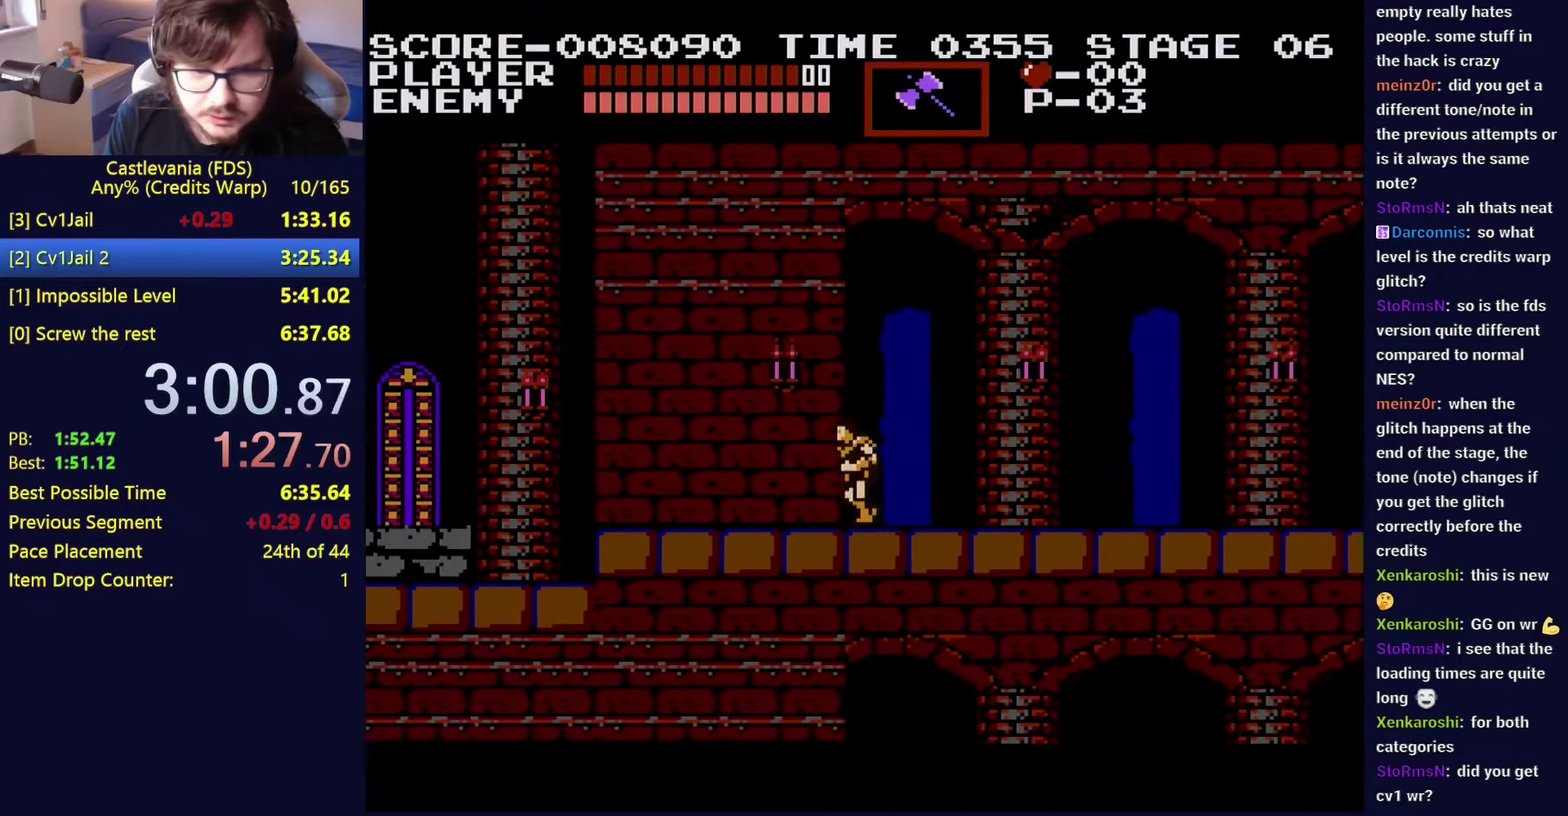
{"buttons": ["DPAD_LEFT"], "events": [[267, "DPAD_LEFT", "up"], [267, "DPAD_RIGHT", "down"], [334, "DPAD_LEFT", "down"], [334, "DPAD_RIGHT", "up"]]}
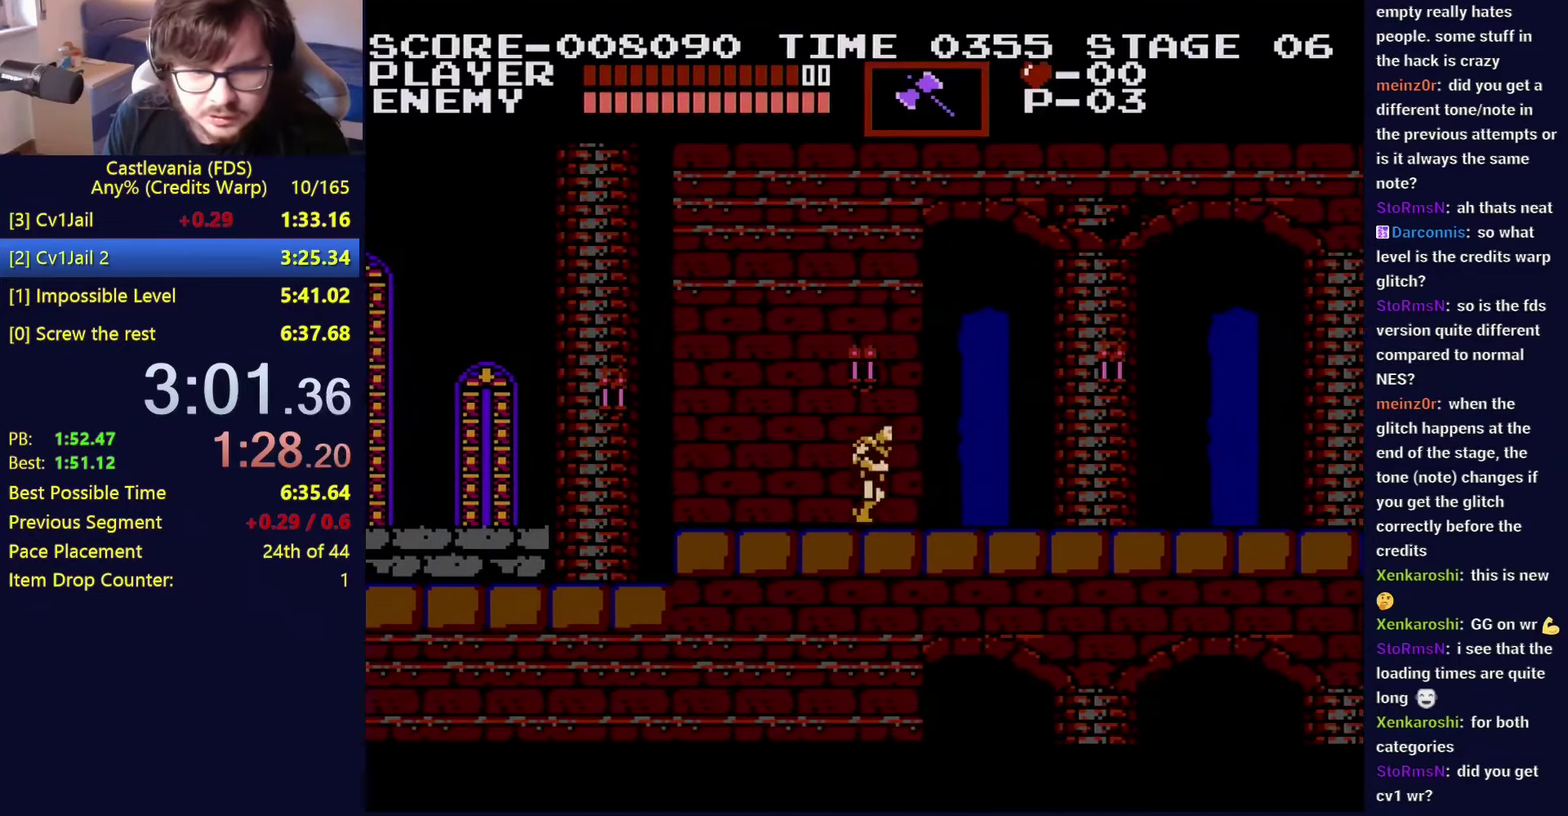
{"buttons": ["DPAD_LEFT"], "events": [[50, "DPAD_LEFT", "up"], [50, "DPAD_RIGHT", "down"], [100, "DPAD_RIGHT", "up"], [117, "DPAD_LEFT", "down"], [317, "DPAD_LEFT", "up"], [317, "DPAD_RIGHT", "down"], [384, "DPAD_LEFT", "down"], [384, "DPAD_RIGHT", "up"]]}
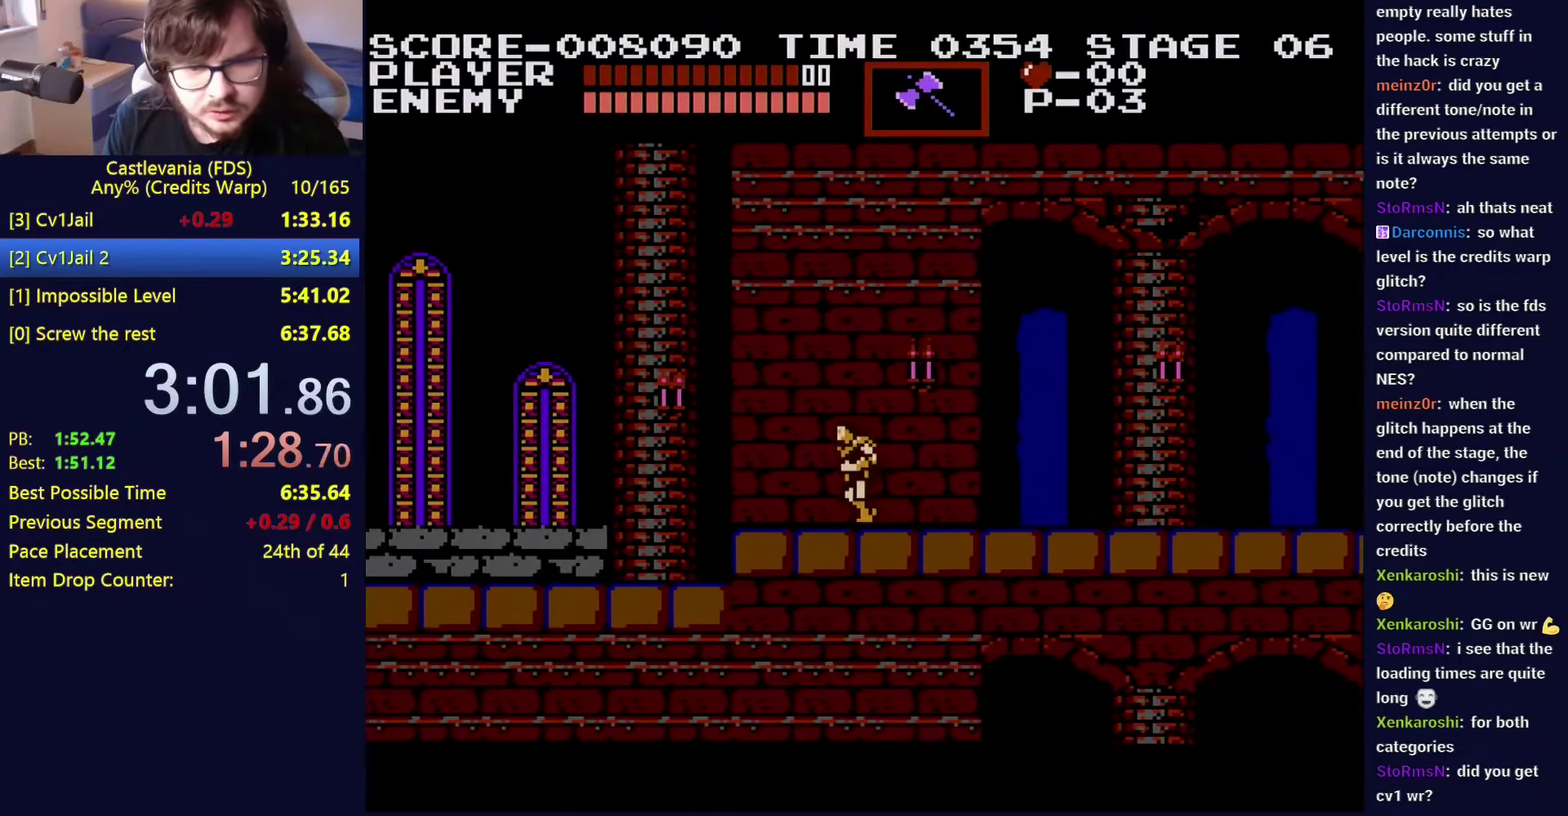
{"buttons": ["A", "DPAD_LEFT"], "events": [[84, "DPAD_LEFT", "up"], [100, "DPAD_RIGHT", "down"], [150, "DPAD_LEFT", "down"], [150, "DPAD_RIGHT", "up"], [434, "A", "down"]]}
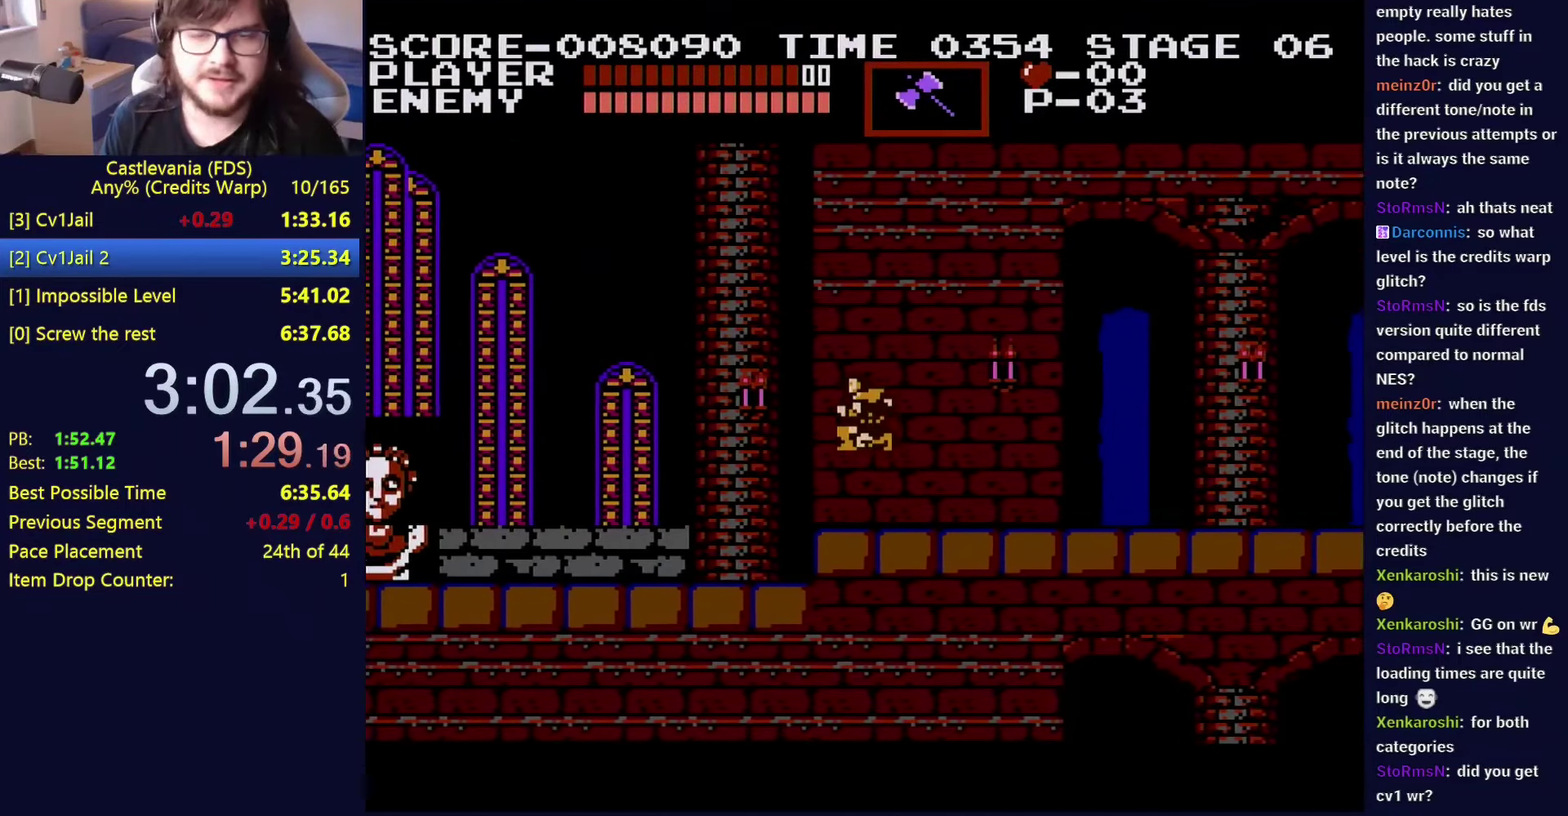
{"buttons": ["DPAD_LEFT"], "events": [[34, "A", "up"]]}
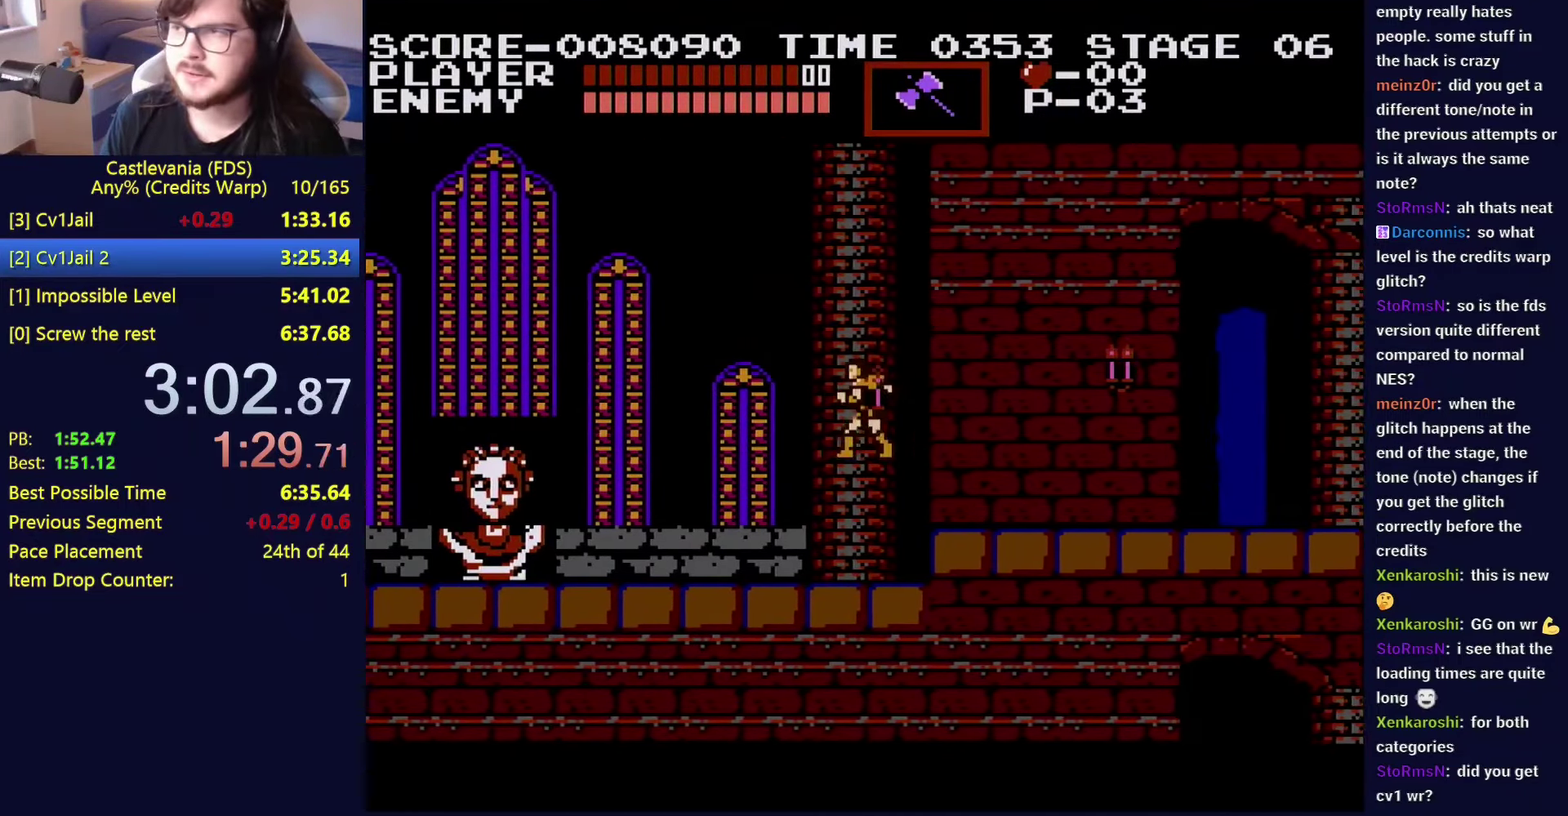
{"buttons": ["DPAD_LEFT"], "events": [[184, "A", "down"], [334, "A", "up"]]}
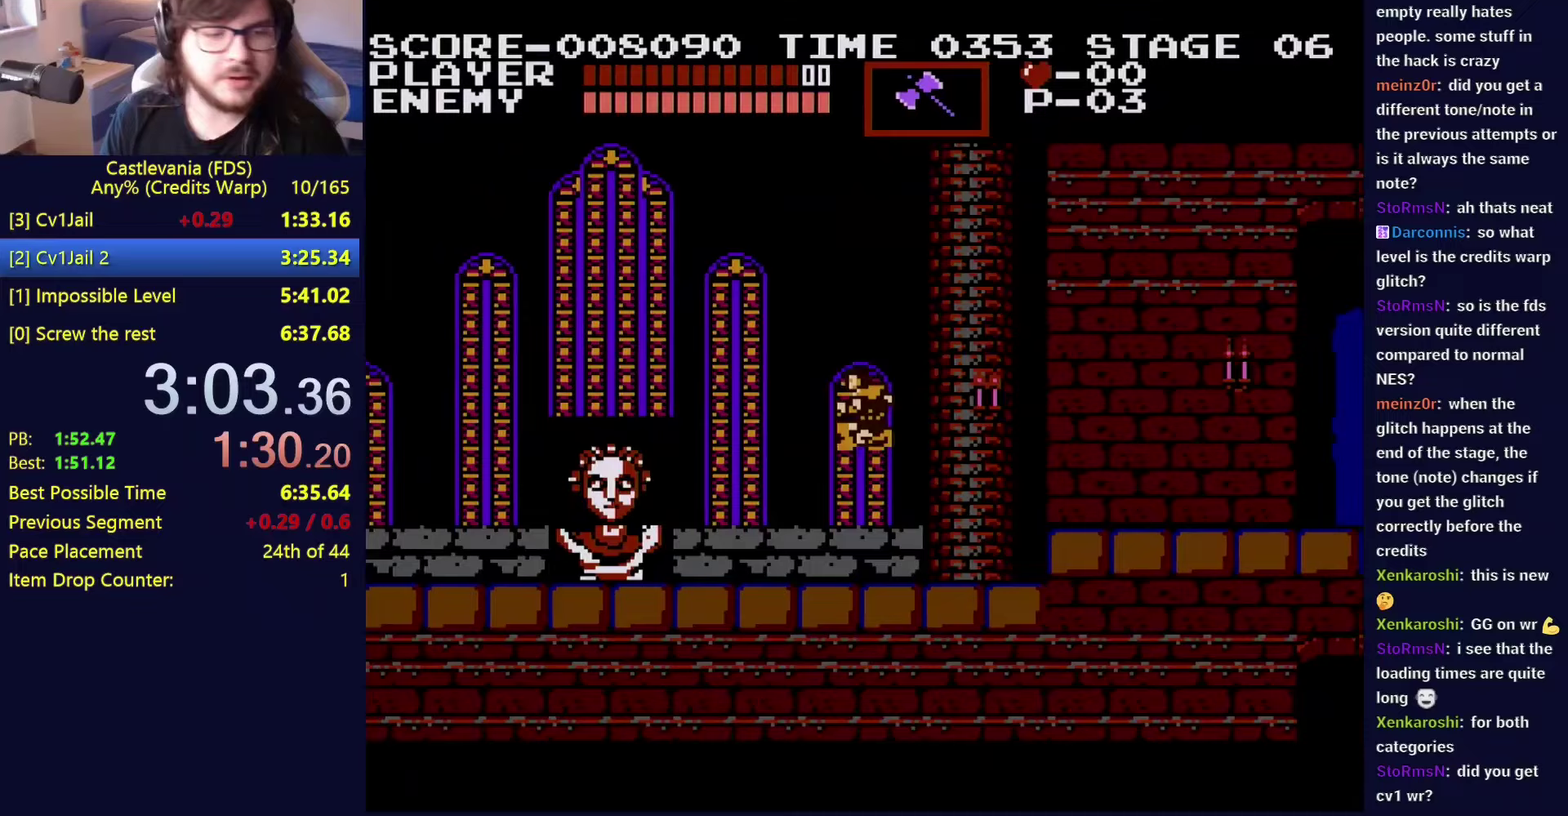
{"buttons": ["A", "DPAD_LEFT"], "events": [[467, "A", "down"]]}
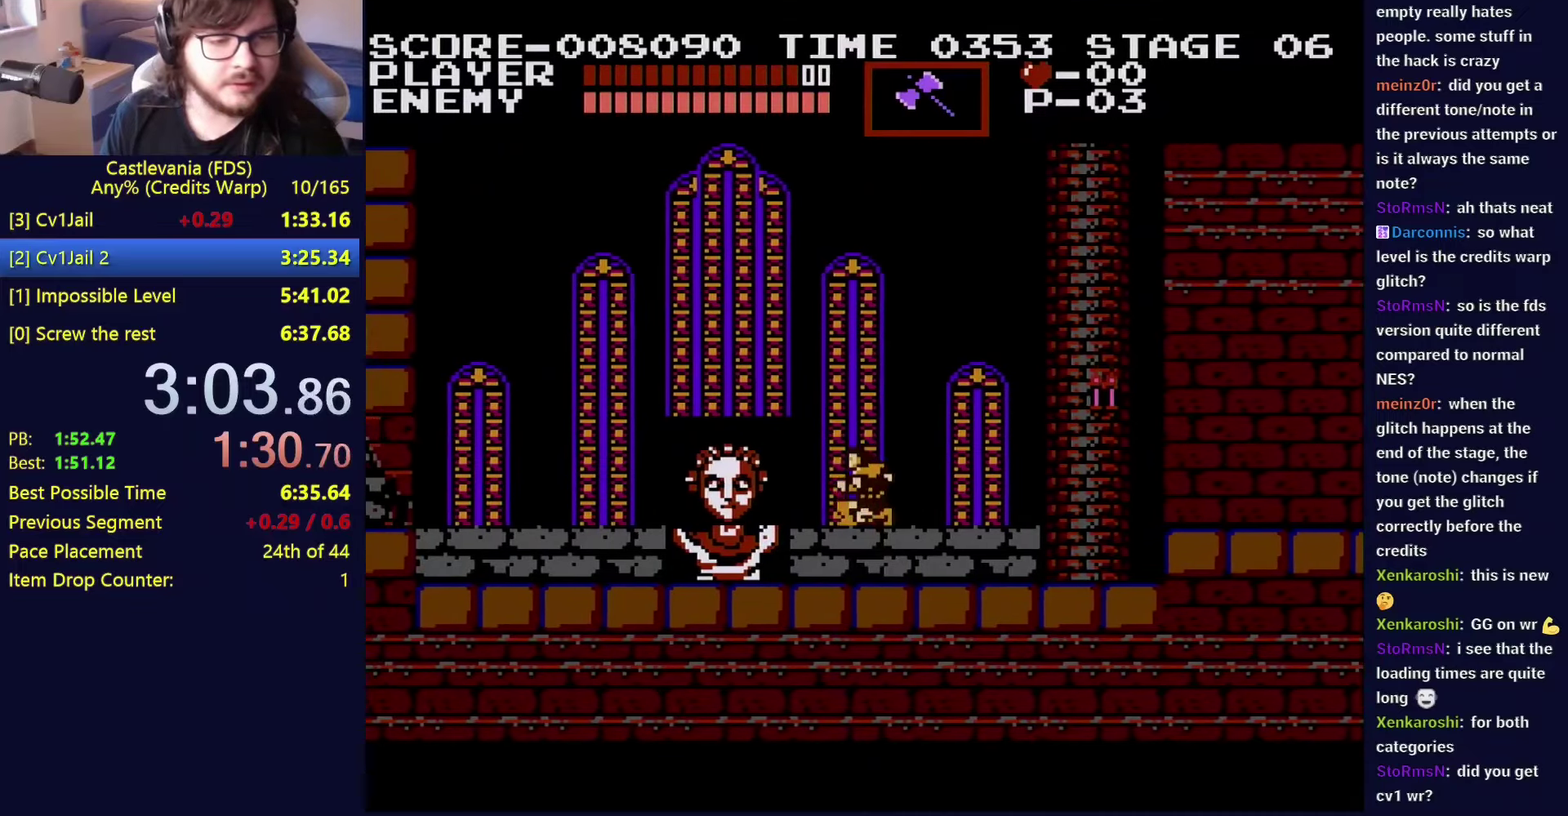
{"buttons": ["DPAD_LEFT"], "events": [[67, "A", "up"], [117, "DPAD_LEFT", "up"], [200, "DPAD_LEFT", "down"]]}
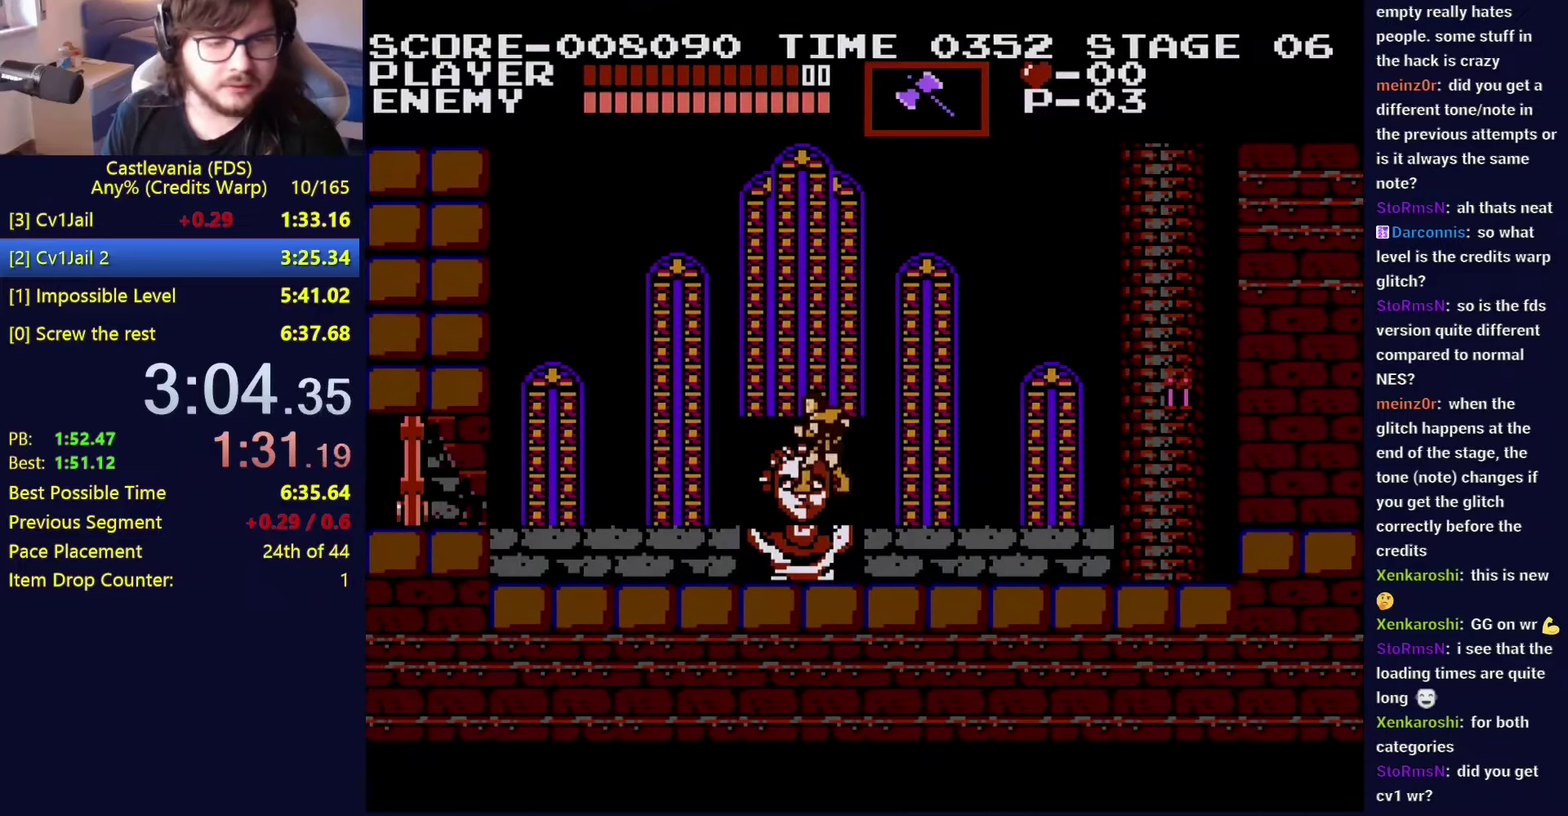
{"buttons": ["DPAD_LEFT"], "events": []}
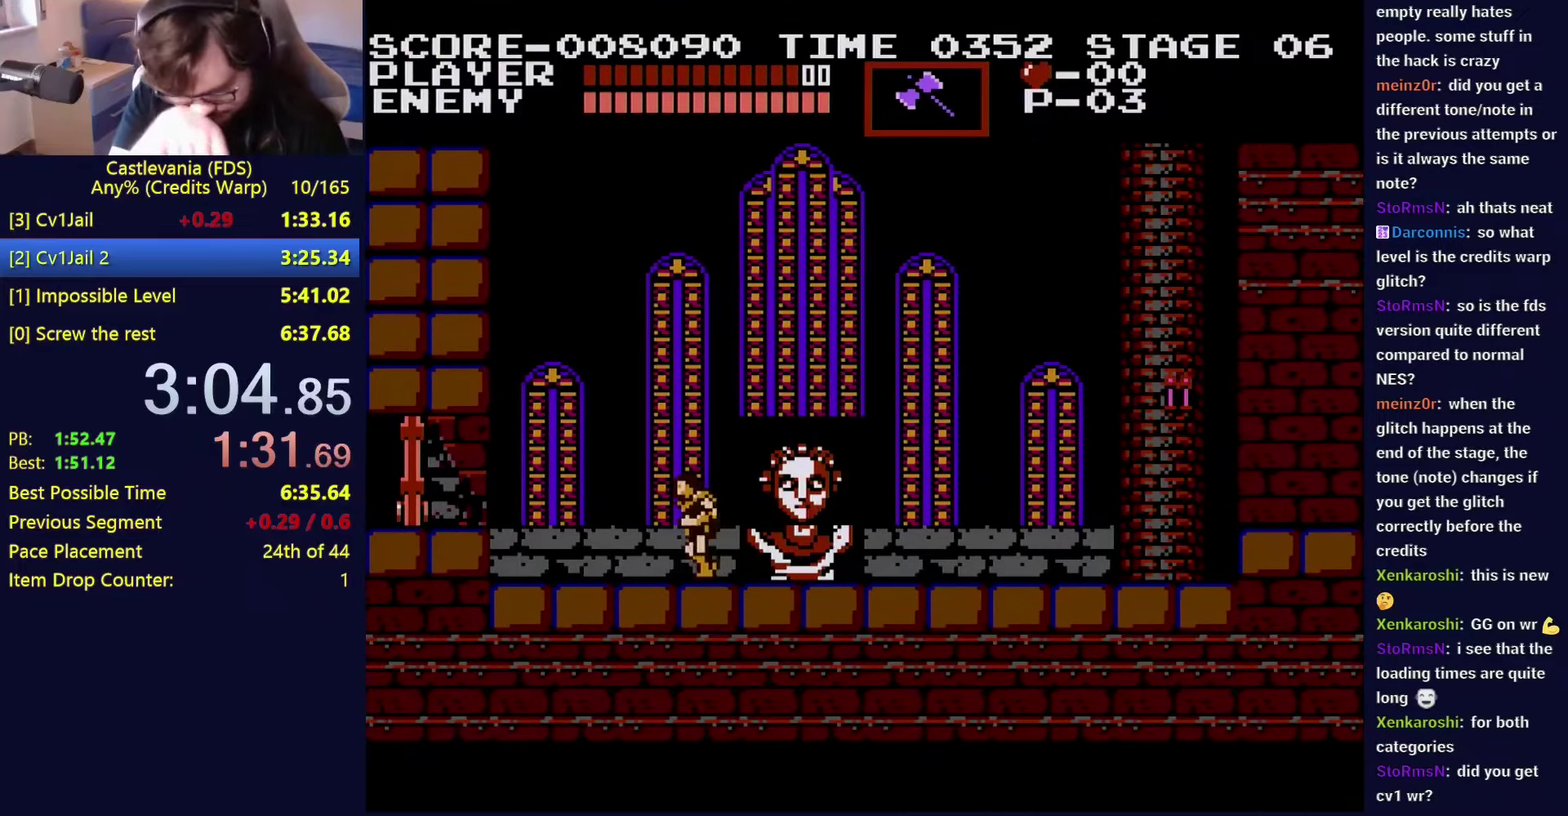
{"buttons": ["DPAD_LEFT"], "events": []}
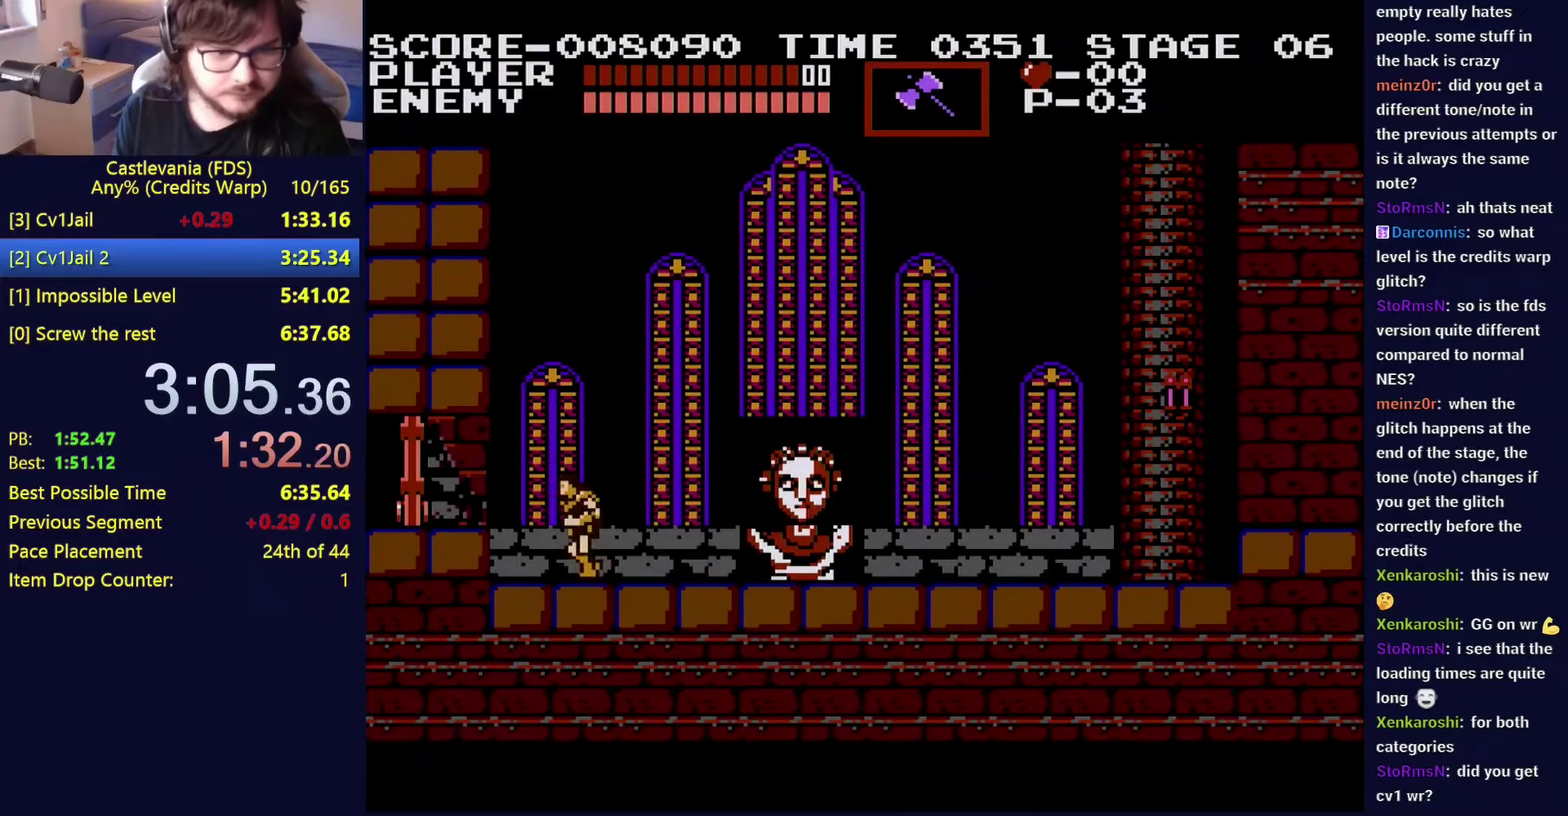
{"buttons": ["A", "DPAD_LEFT"], "events": [[467, "A", "down"]]}
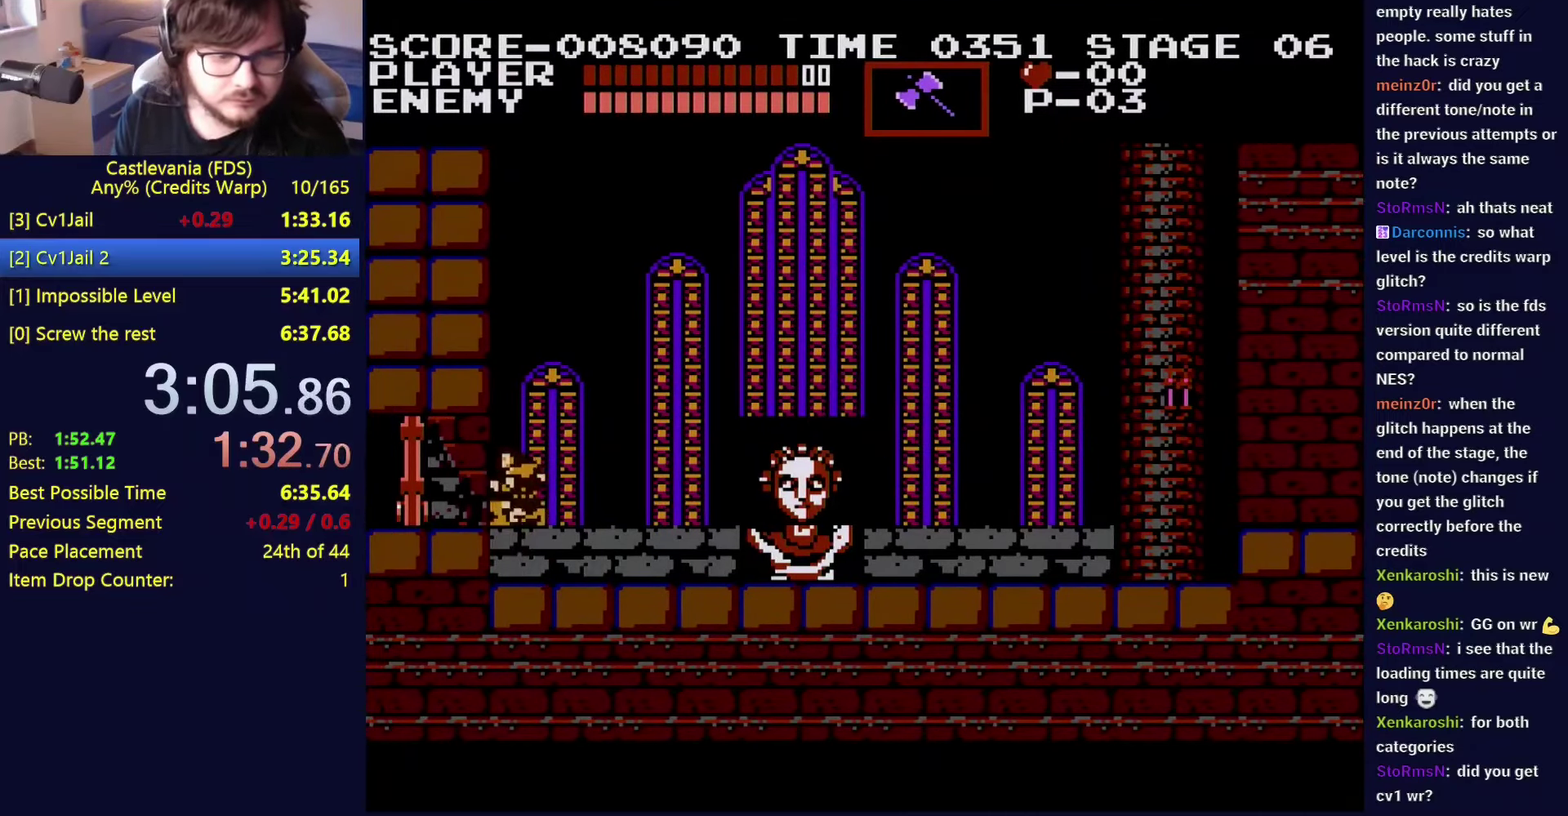
{"buttons": [], "events": [[50, "A", "up"], [183, "DPAD_LEFT", "up"]]}
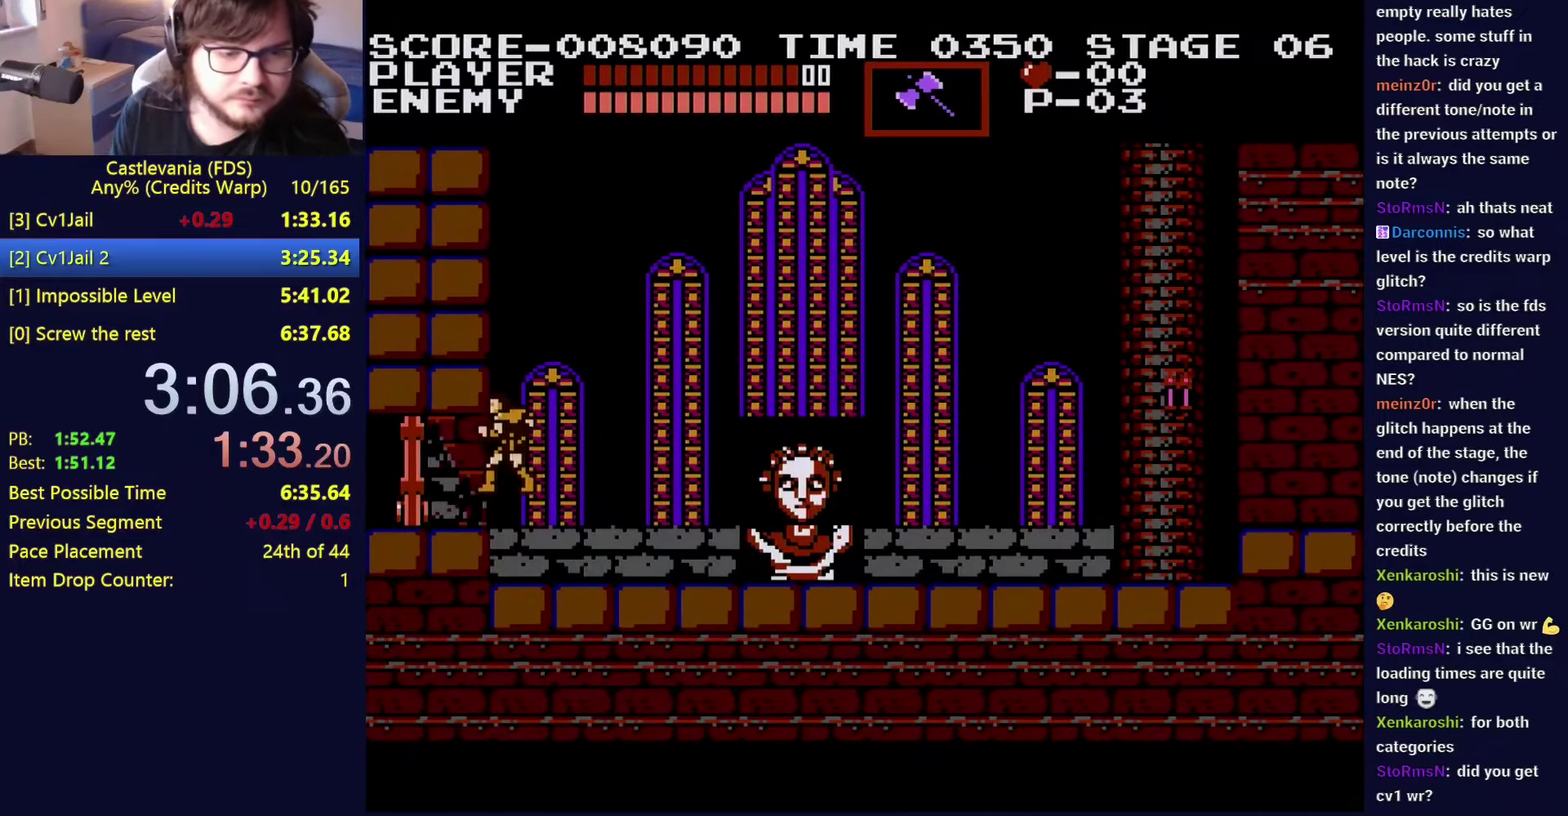
{"buttons": [], "events": []}
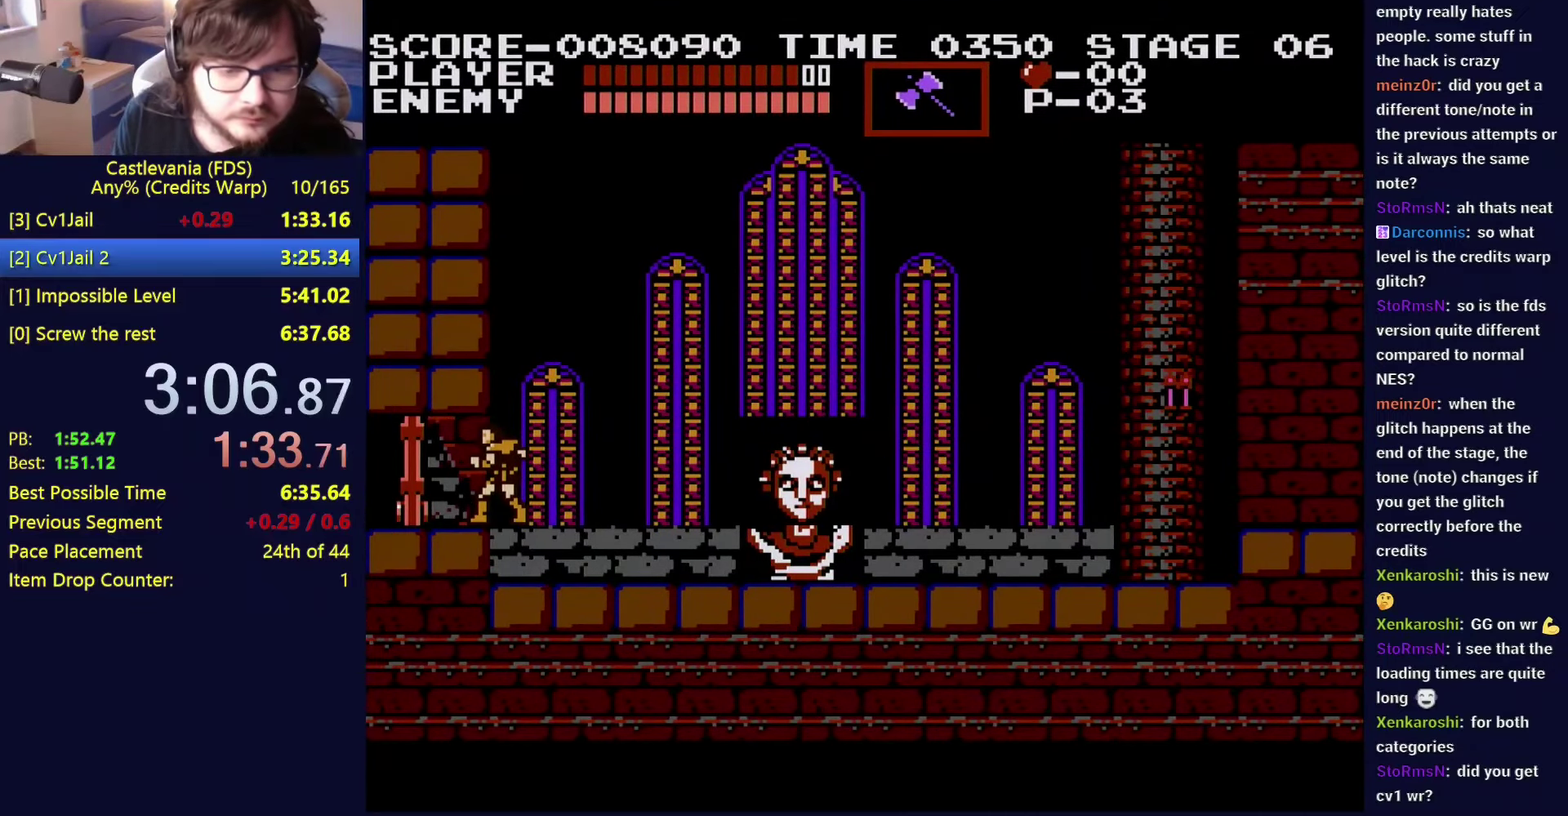
{"buttons": [], "events": []}